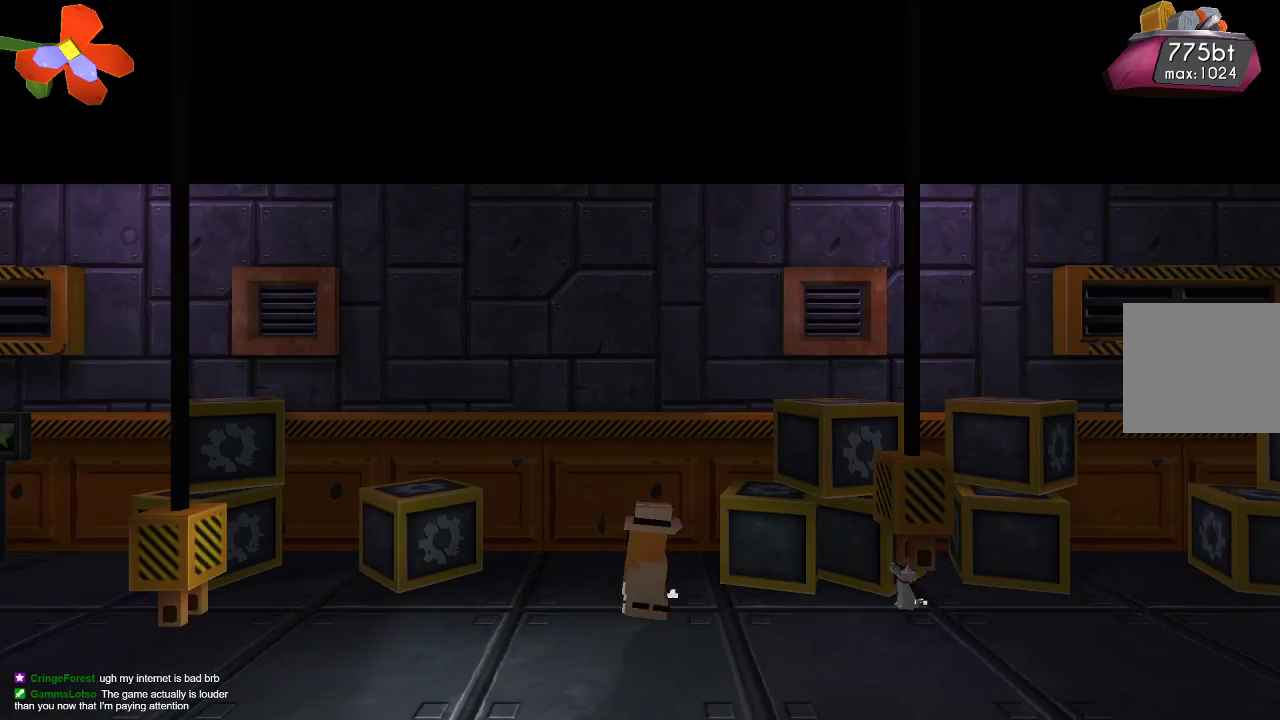
Gameplay with a controller (PlayStation layout); each line is a JSON object with the inputs held at the frame after it. "events" lists button and stick changes between this image and that frame as [ms after this image, input, new state], when the widget could be followed in between.
{"buttons": [], "left_stick": "left", "right_stick": "center", "events": []}
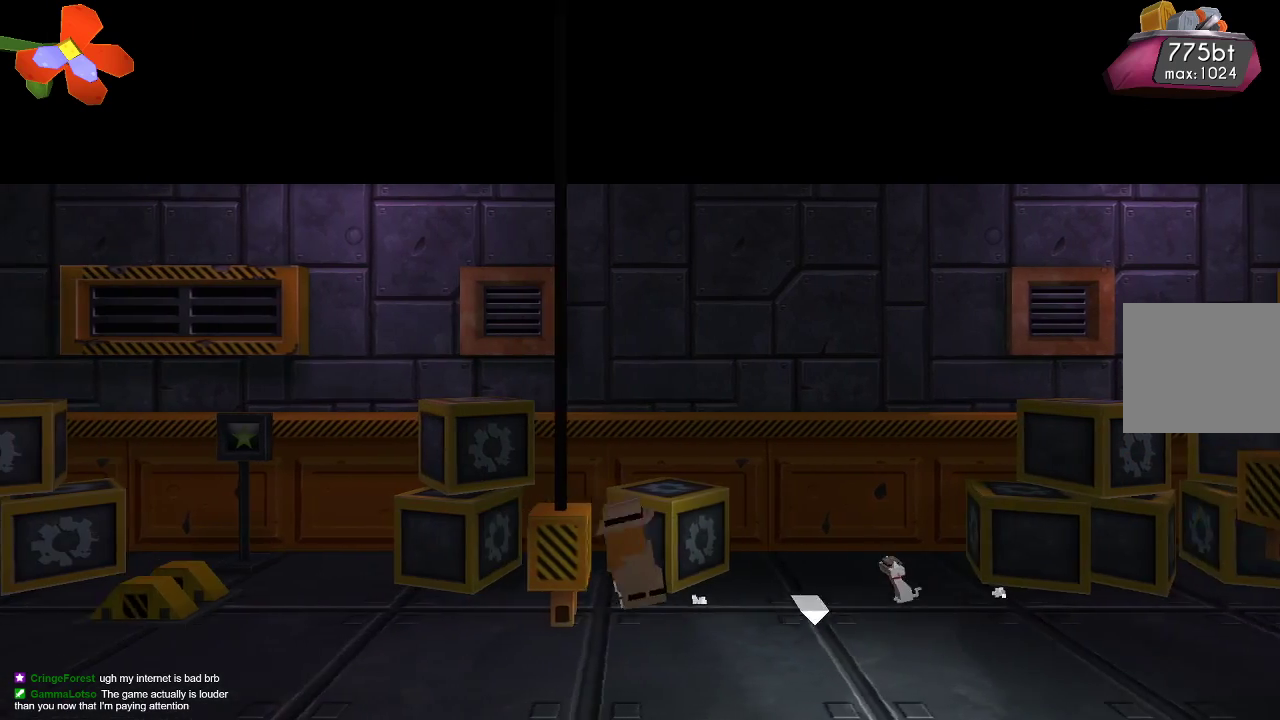
{"buttons": [], "left_stick": "left", "right_stick": "center", "events": []}
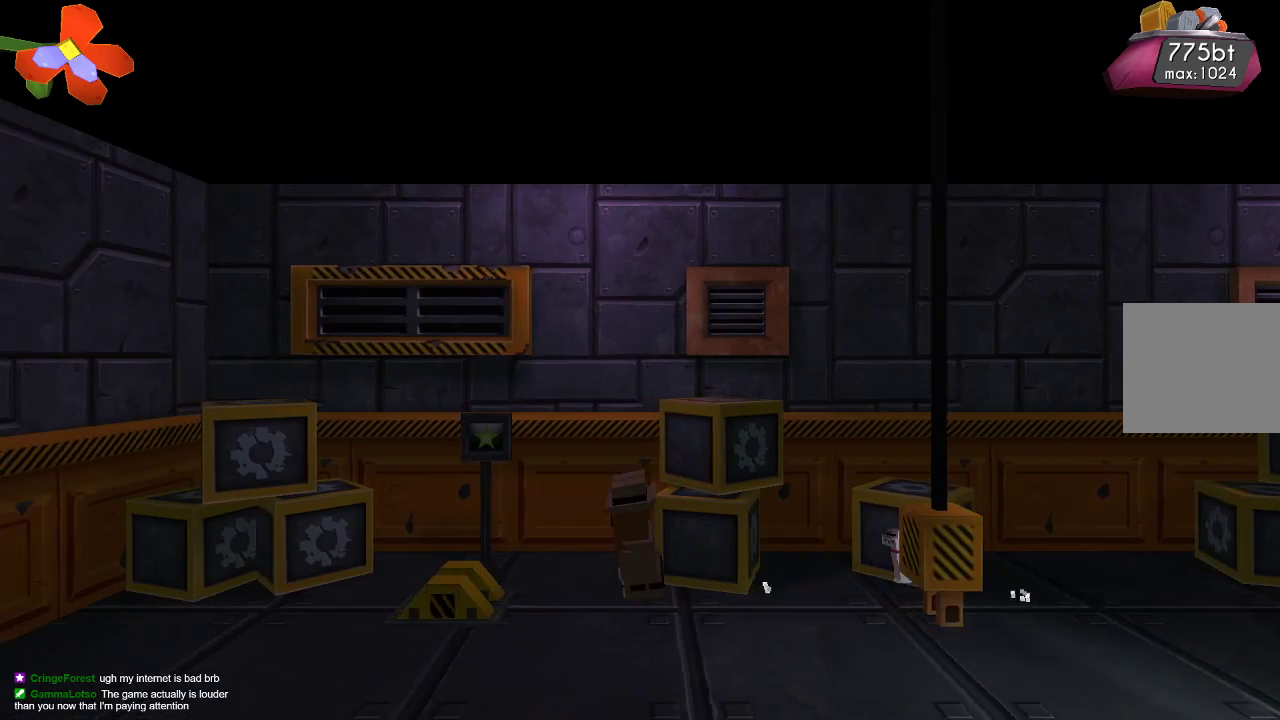
{"buttons": [], "left_stick": "center", "right_stick": "center", "events": [[133, "left_stick", "center"], [267, "TRIANGLE", "down"], [367, "TRIANGLE", "up"]]}
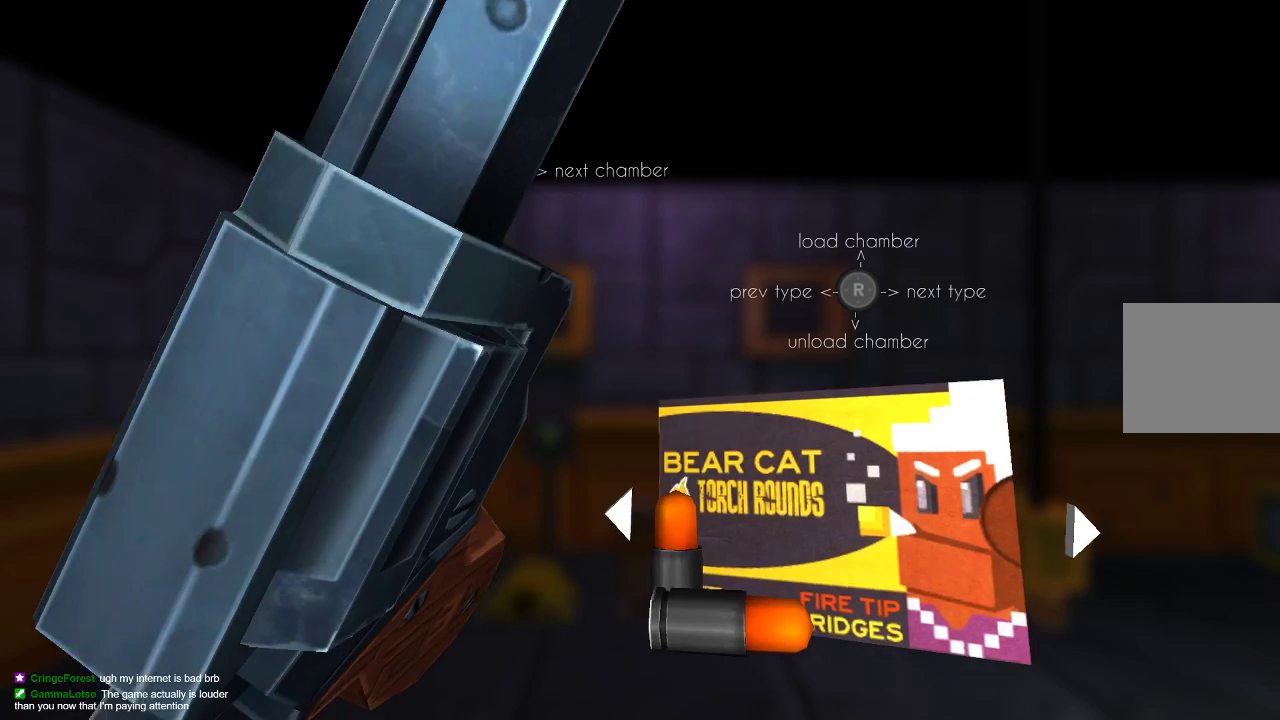
{"buttons": [], "left_stick": "center", "right_stick": "center", "events": []}
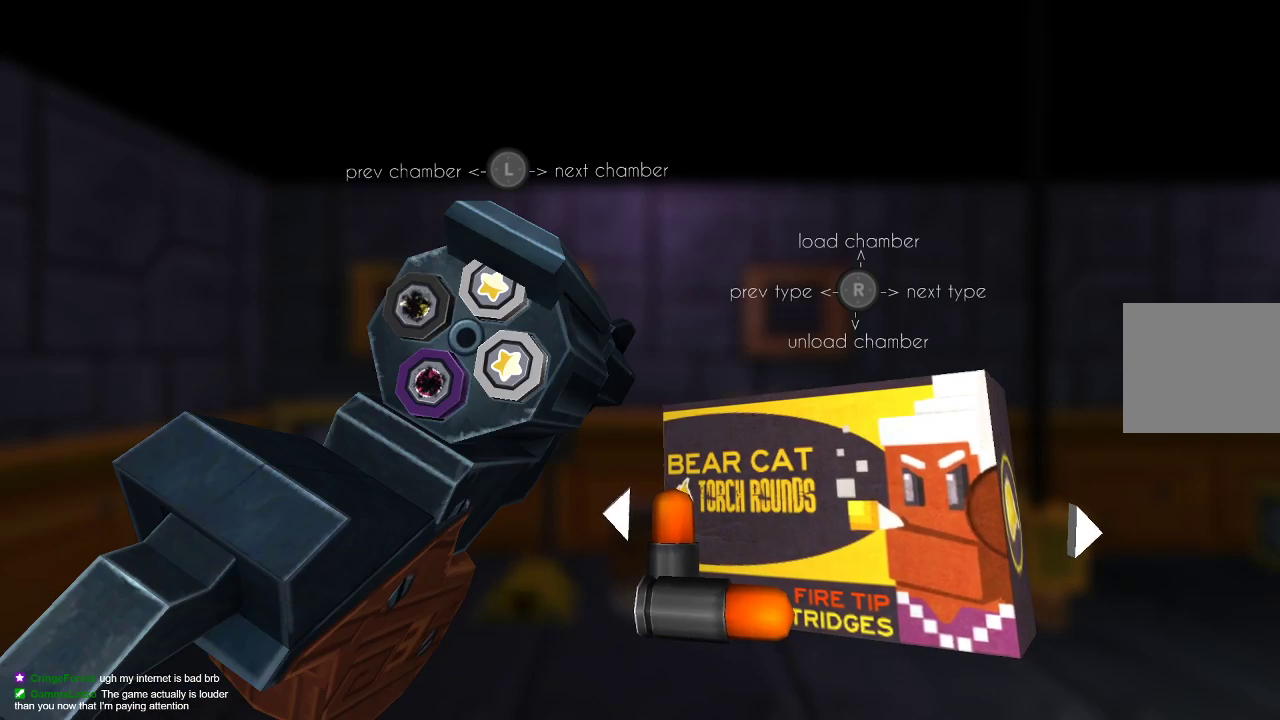
{"buttons": [], "left_stick": "right", "right_stick": "center", "events": [[300, "left_stick", "right"]]}
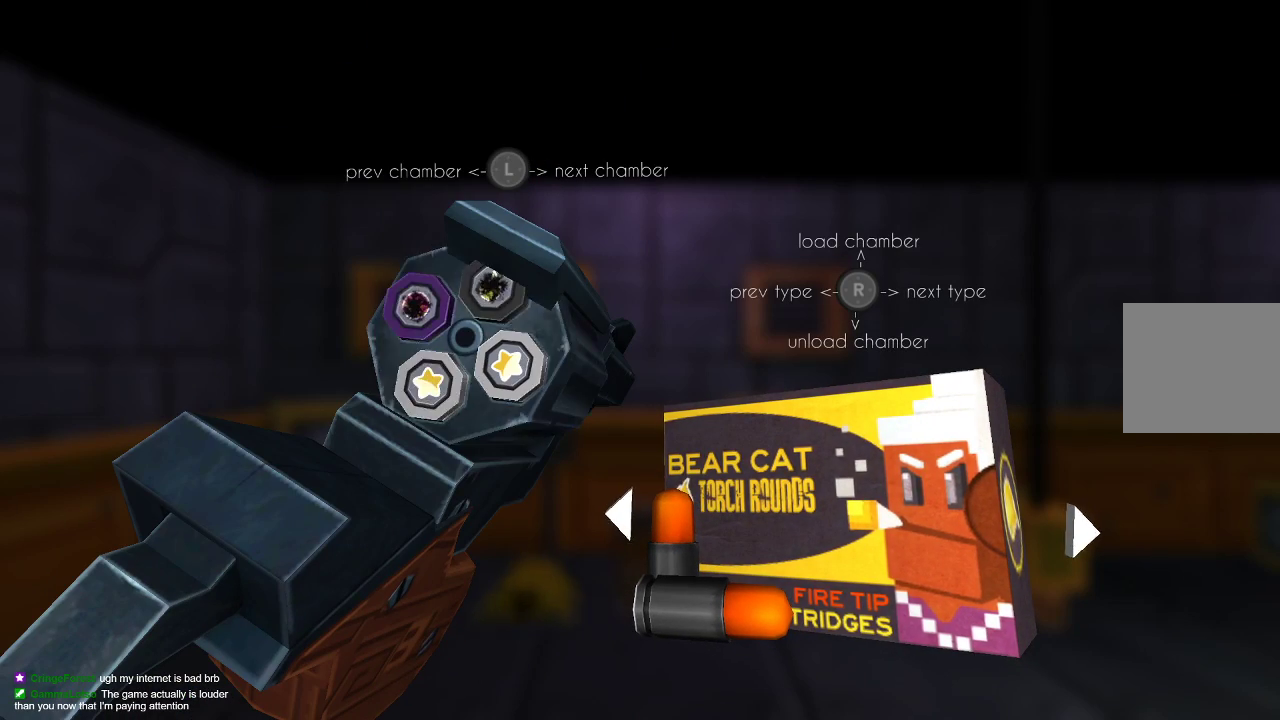
{"buttons": [], "left_stick": "center", "right_stick": "center", "events": [[167, "left_stick", "center"], [333, "left_stick", "left"], [467, "left_stick", "center"]]}
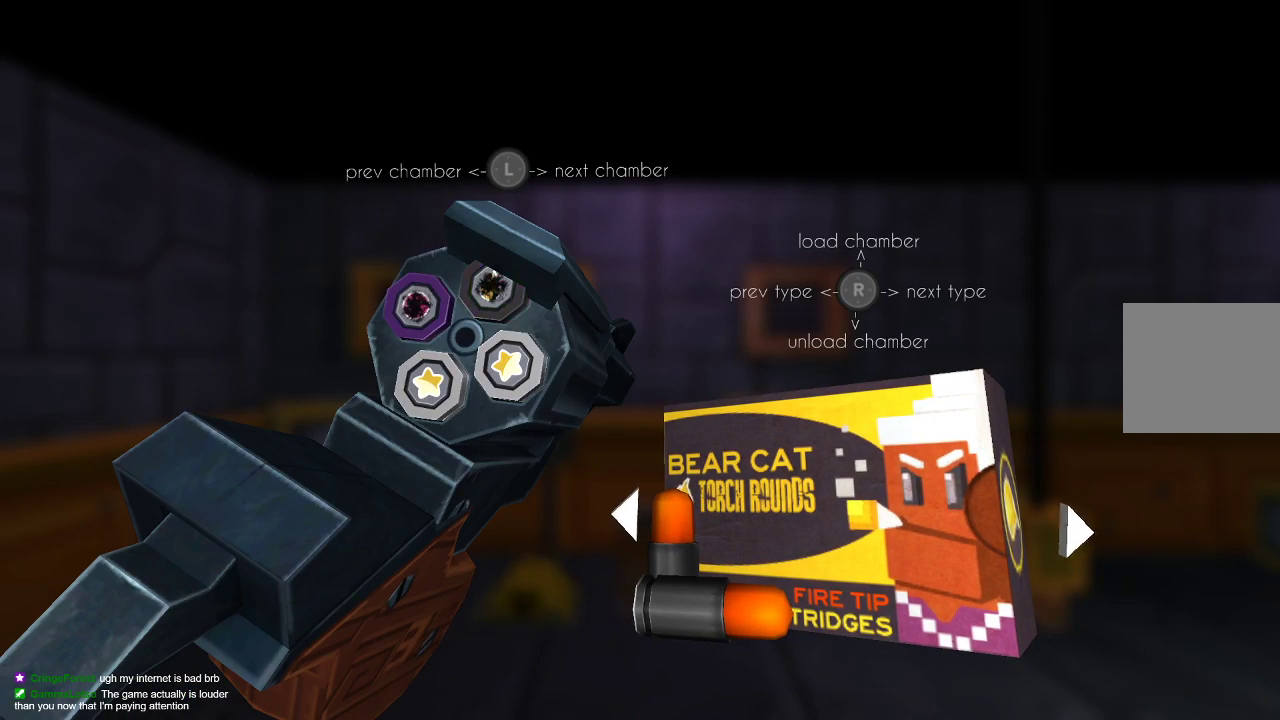
{"buttons": [], "left_stick": "center", "right_stick": "center", "events": [[67, "right_stick", "down-left"], [167, "right_stick", "center"], [300, "left_stick", "right"], [433, "left_stick", "center"]]}
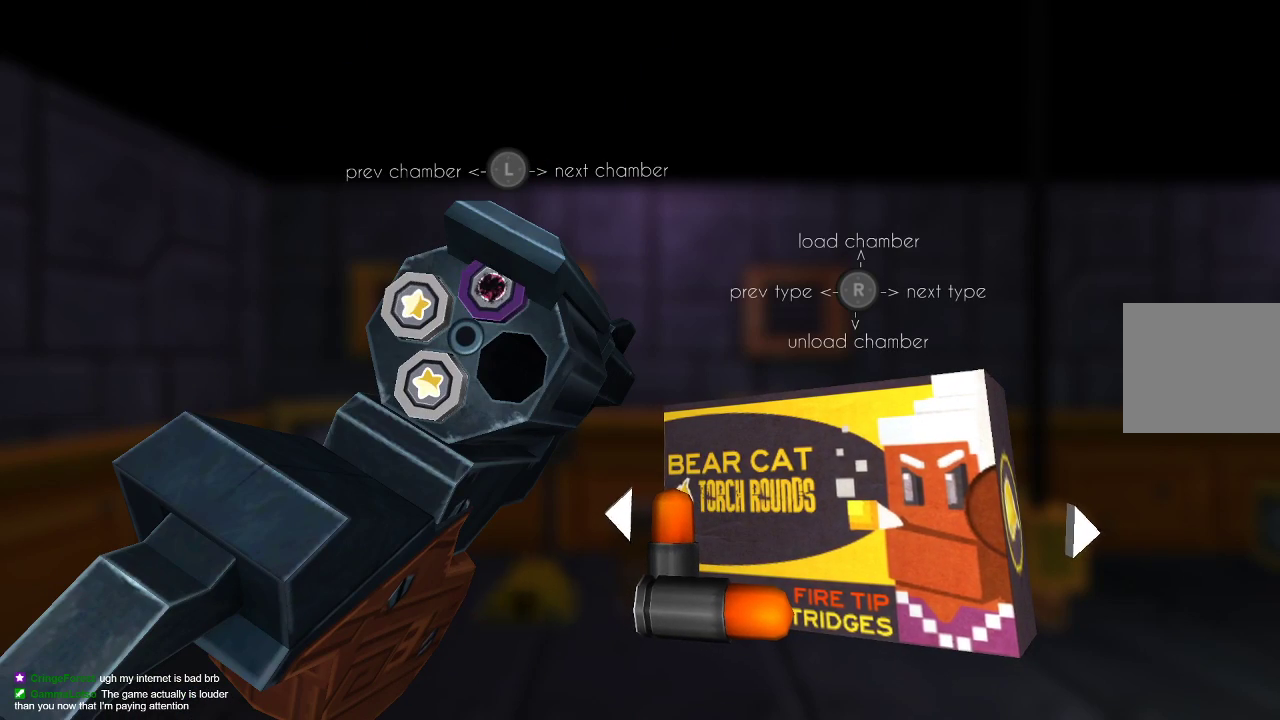
{"buttons": [], "left_stick": "center", "right_stick": "center", "events": [[133, "right_stick", "down"], [267, "right_stick", "center"]]}
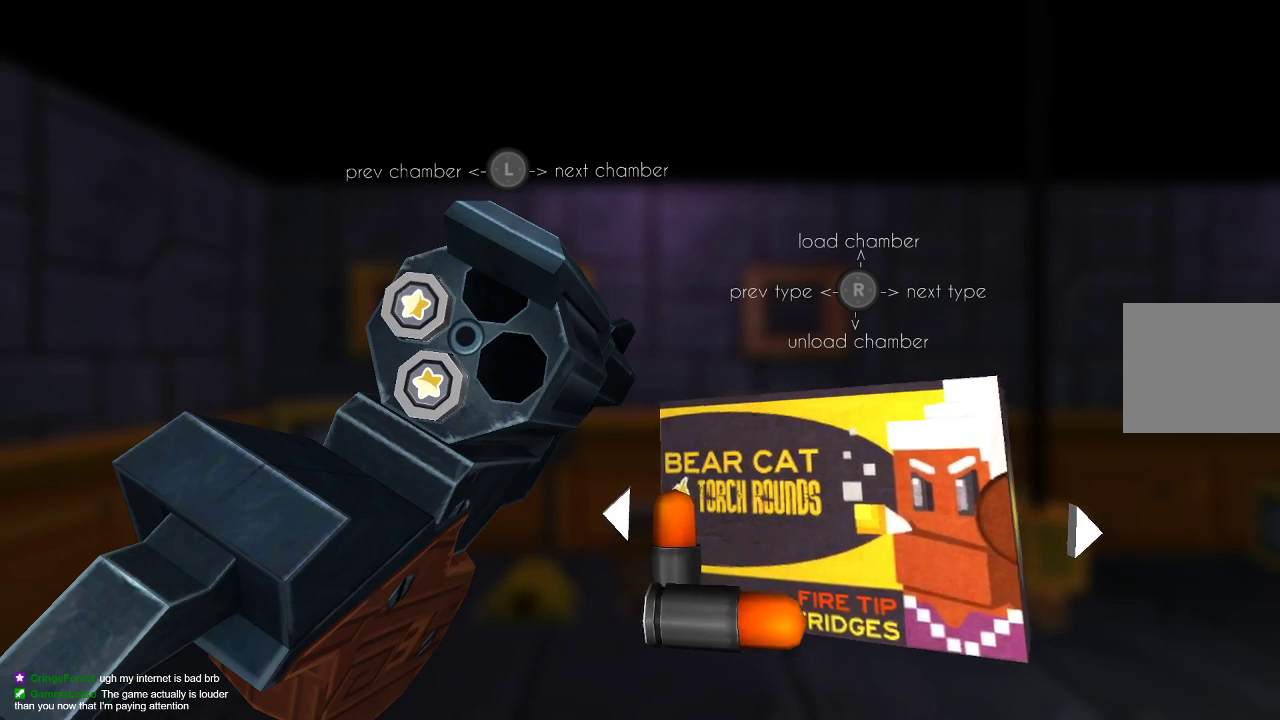
{"buttons": [], "left_stick": "center", "right_stick": "up-left", "events": [[33, "right_stick", "left"], [167, "right_stick", "center"], [433, "right_stick", "up-left"]]}
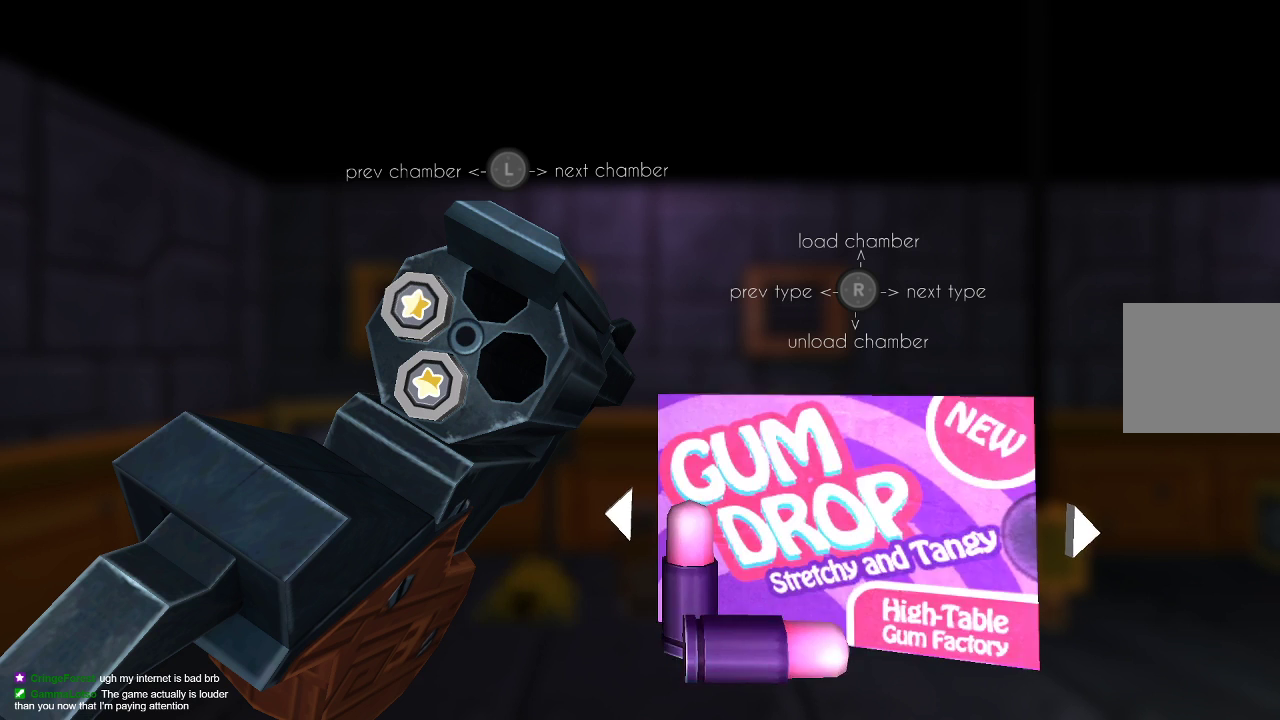
{"buttons": [], "left_stick": "center", "right_stick": "center", "events": [[67, "right_stick", "center"], [200, "right_stick", "up-left"], [300, "right_stick", "center"]]}
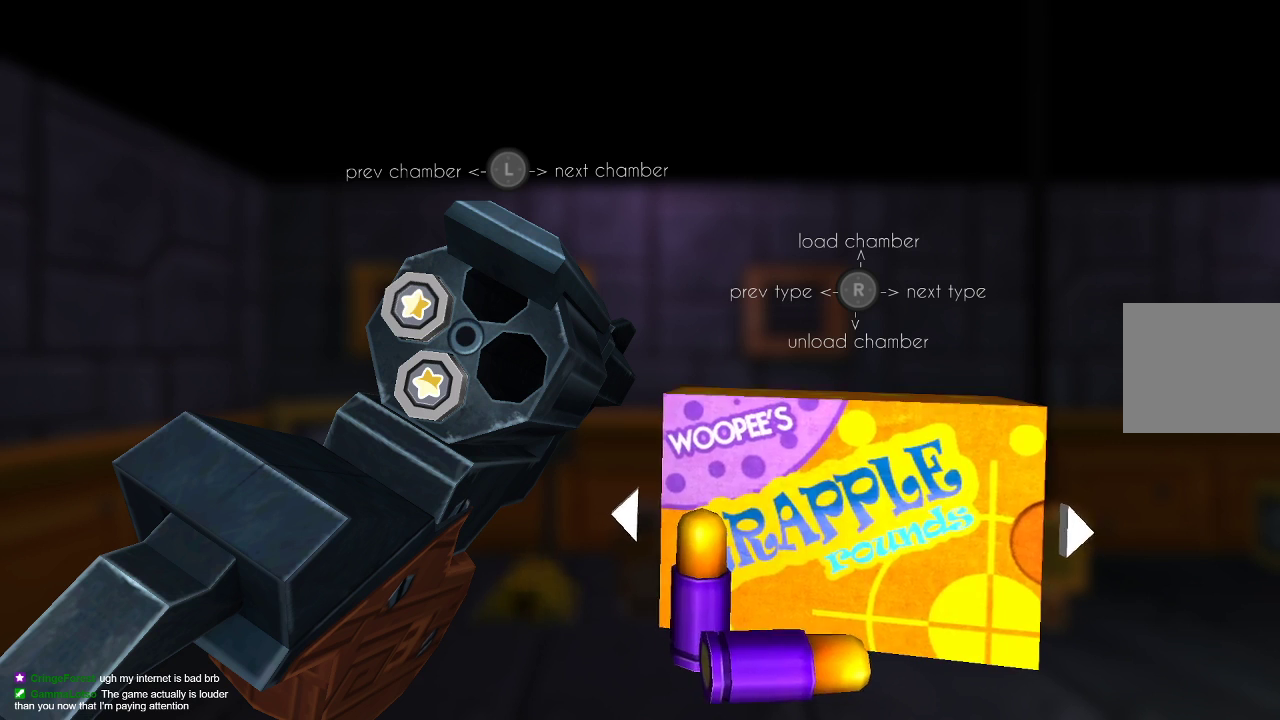
{"buttons": [], "left_stick": "center", "right_stick": "center", "events": [[33, "right_stick", "up-left"], [167, "right_stick", "center"], [400, "right_stick", "left"], [467, "right_stick", "center"]]}
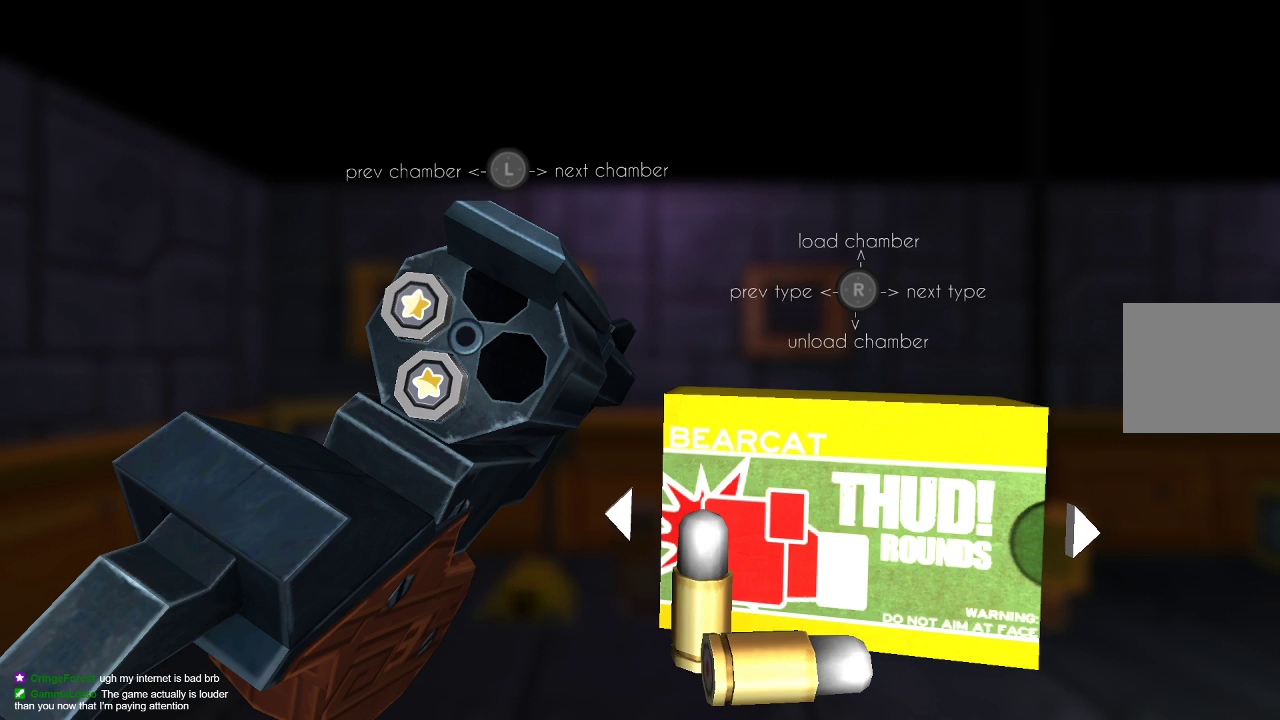
{"buttons": [], "left_stick": "center", "right_stick": "center", "events": []}
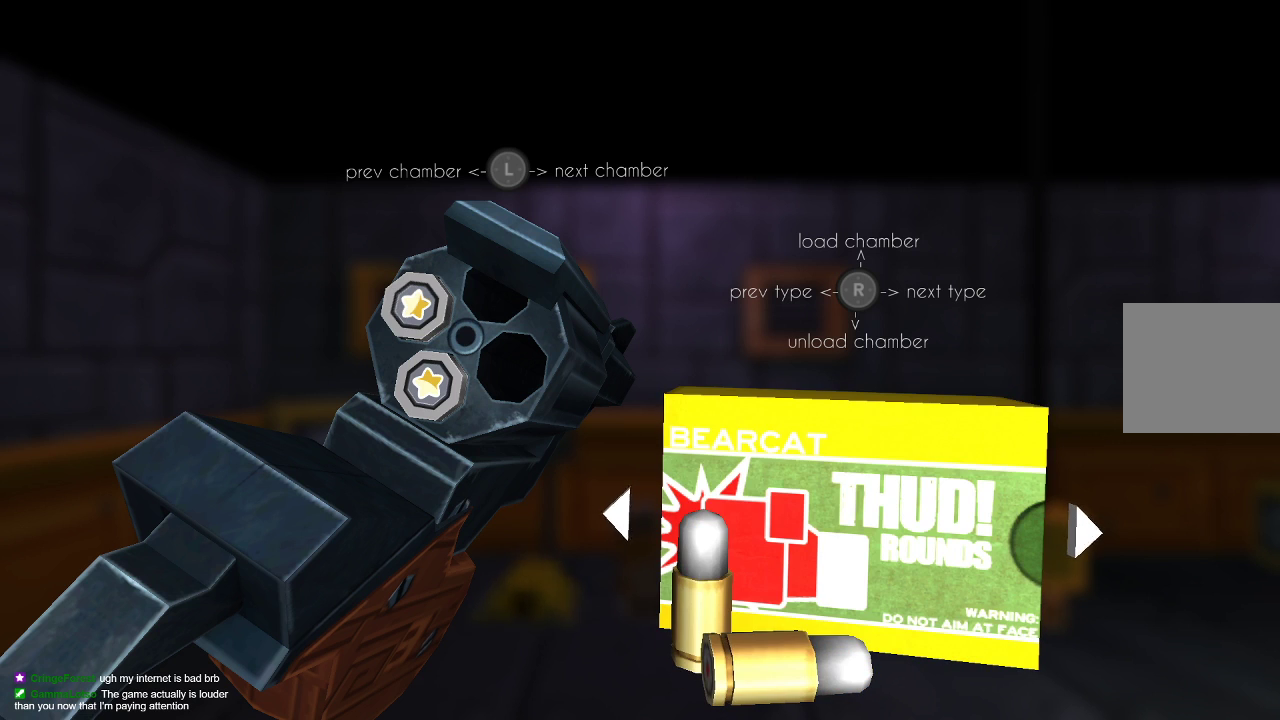
{"buttons": [], "left_stick": "center", "right_stick": "center", "events": [[33, "right_stick", "up"], [133, "right_stick", "center"], [300, "CIRCLE", "down"], [367, "CIRCLE", "up"]]}
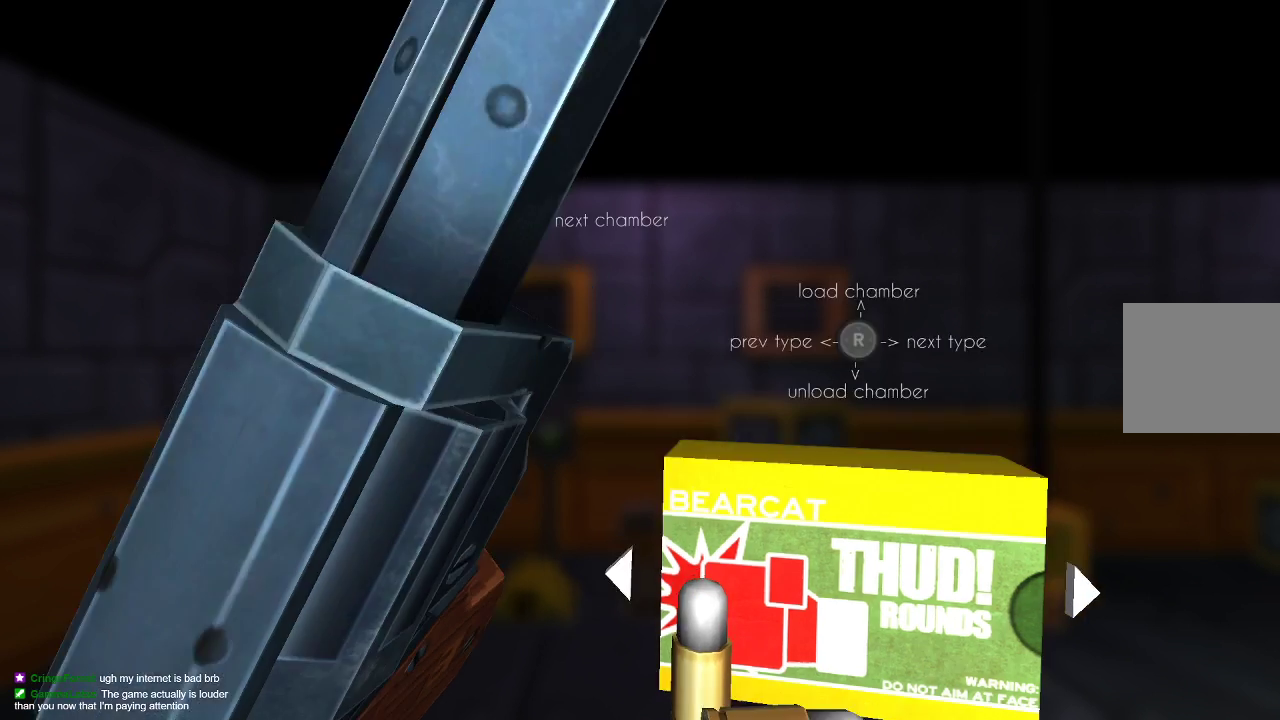
{"buttons": [], "left_stick": "center", "right_stick": "left", "events": [[267, "right_stick", "left"]]}
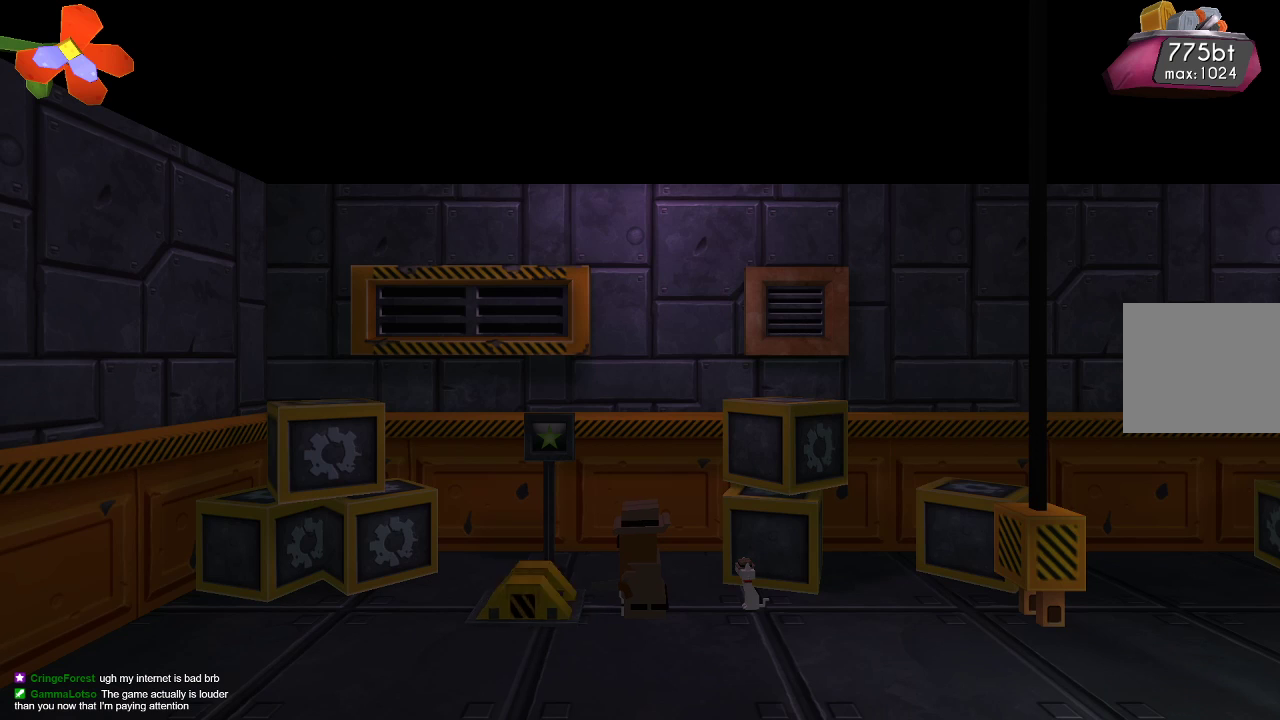
{"buttons": [], "left_stick": "center", "right_stick": "left", "events": []}
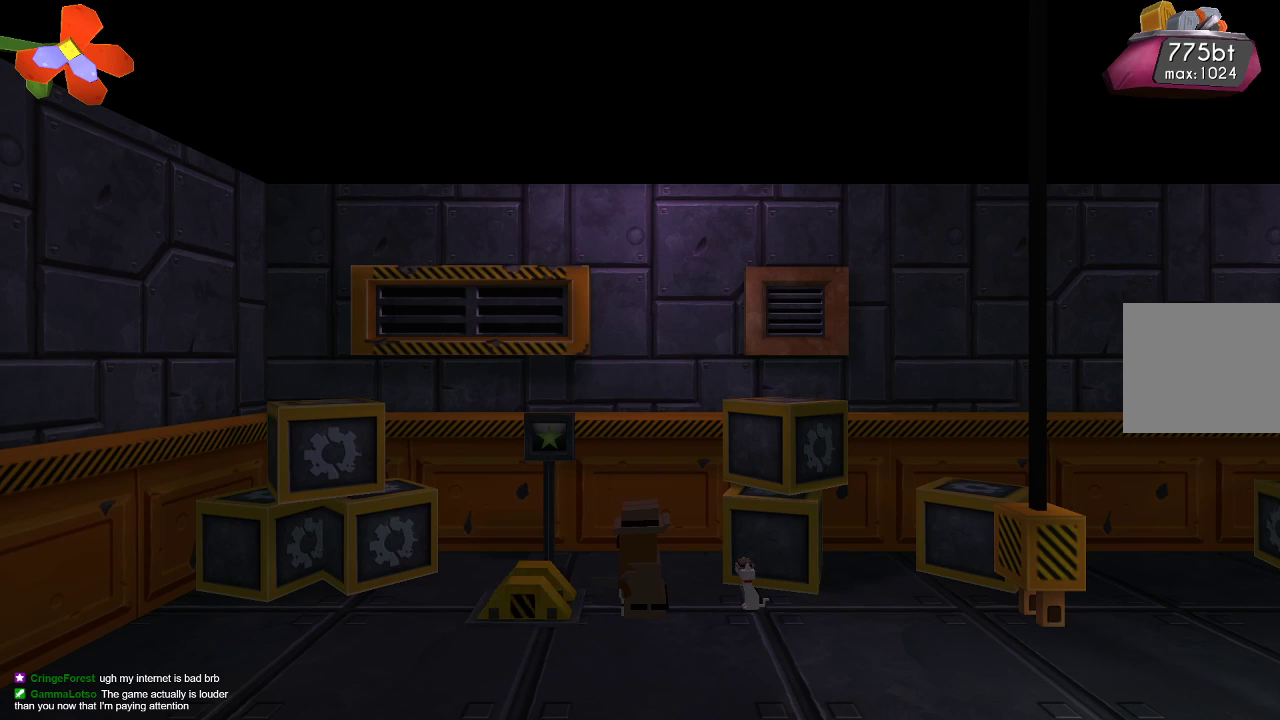
{"buttons": [], "left_stick": "center", "right_stick": "left", "events": [[100, "R2", "down"], [267, "R2", "up"]]}
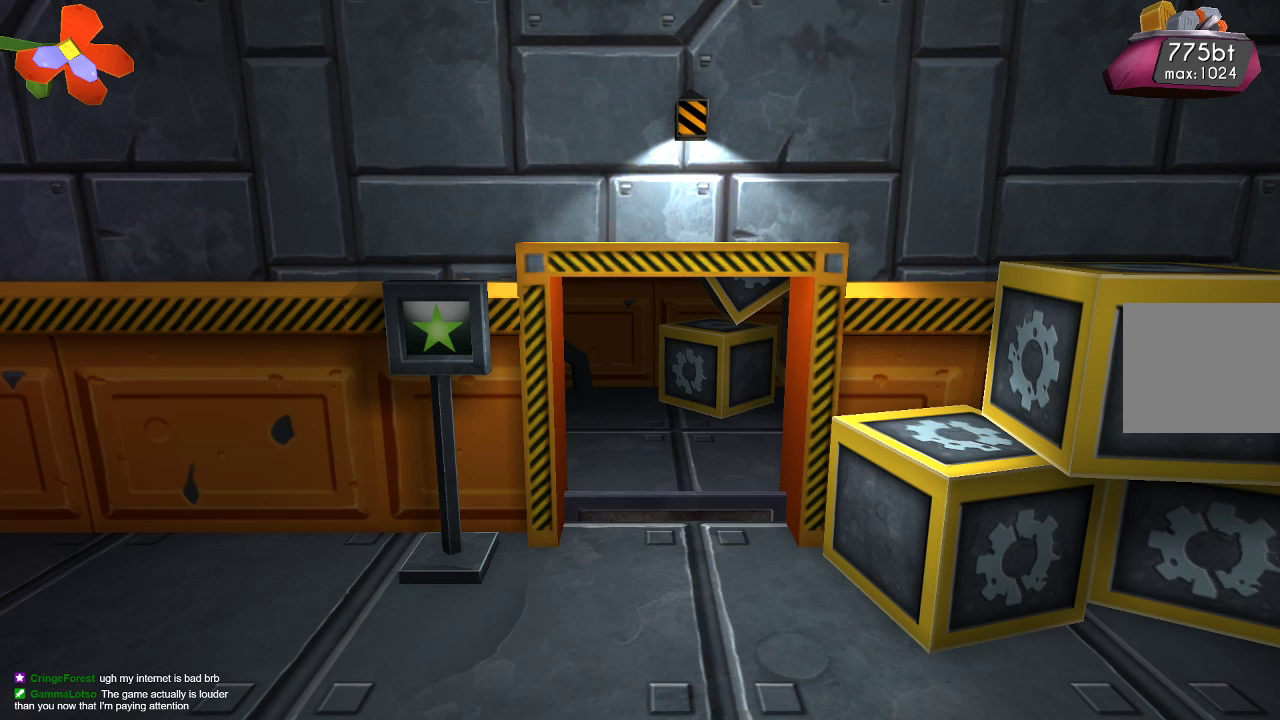
{"buttons": [], "left_stick": "center", "right_stick": "center", "events": [[33, "right_stick", "center"]]}
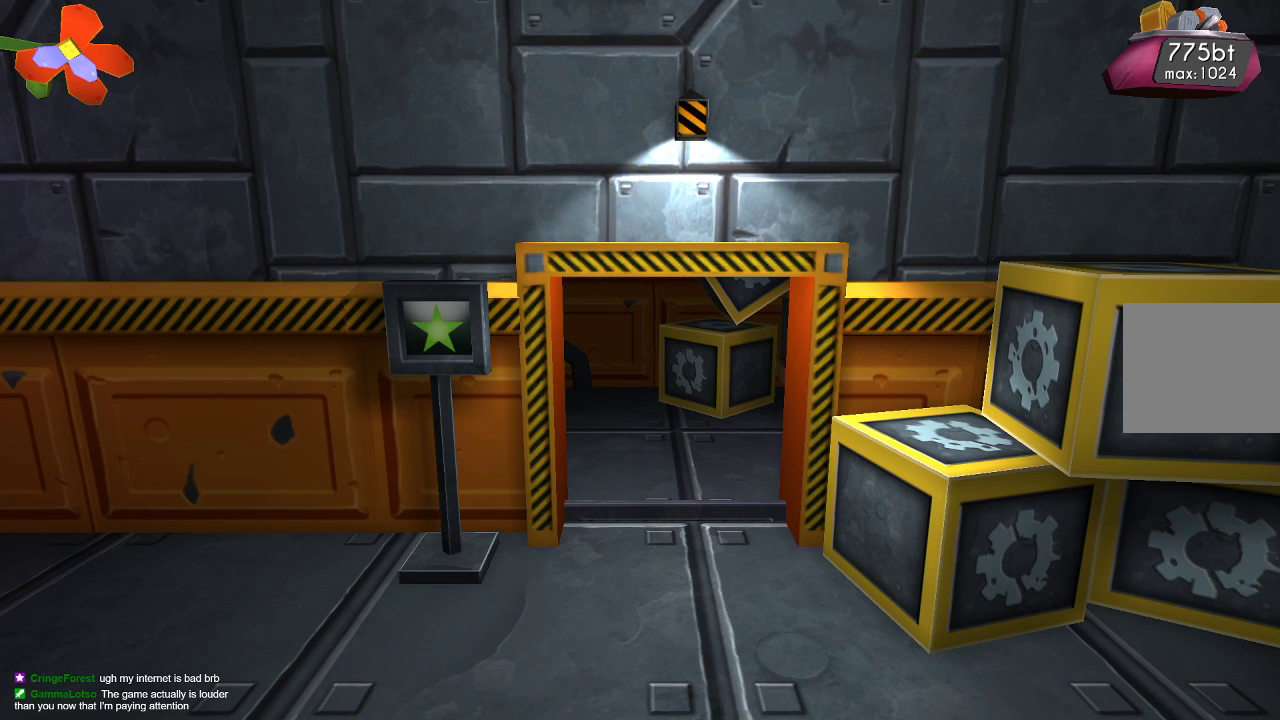
{"buttons": [], "left_stick": "center", "right_stick": "center", "events": []}
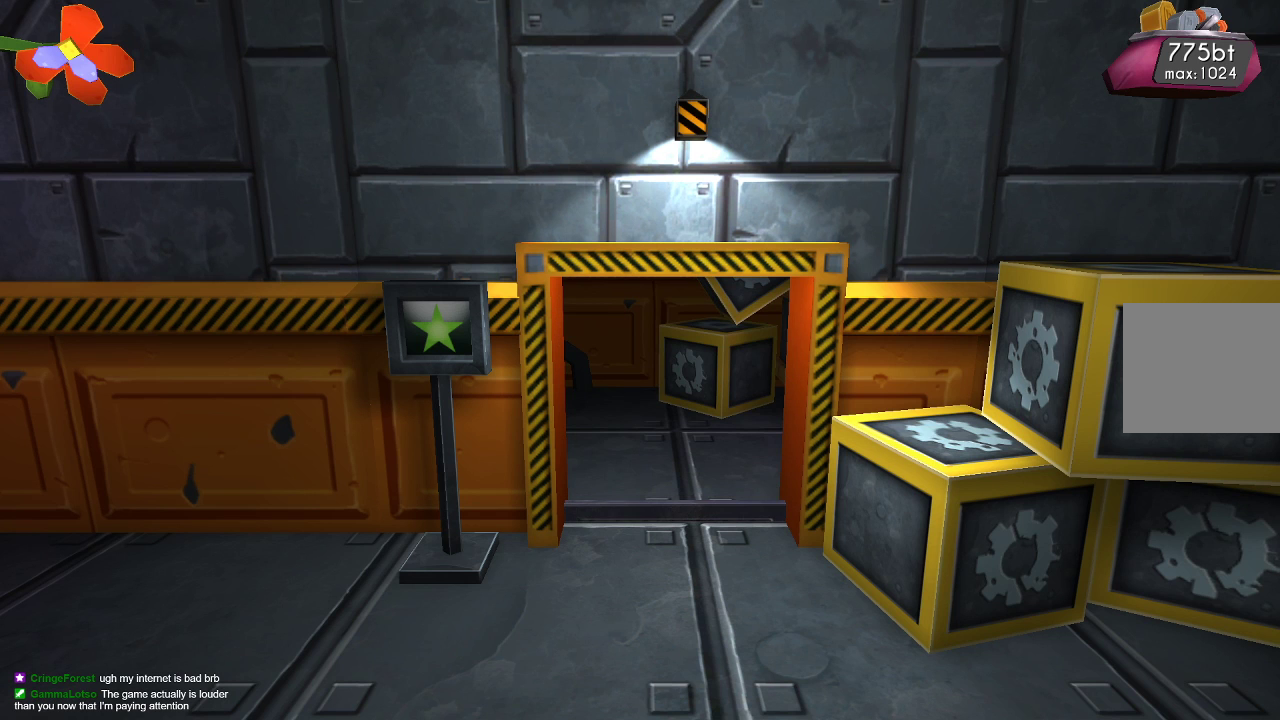
{"buttons": [], "left_stick": "left", "right_stick": "center", "events": [[300, "left_stick", "left"]]}
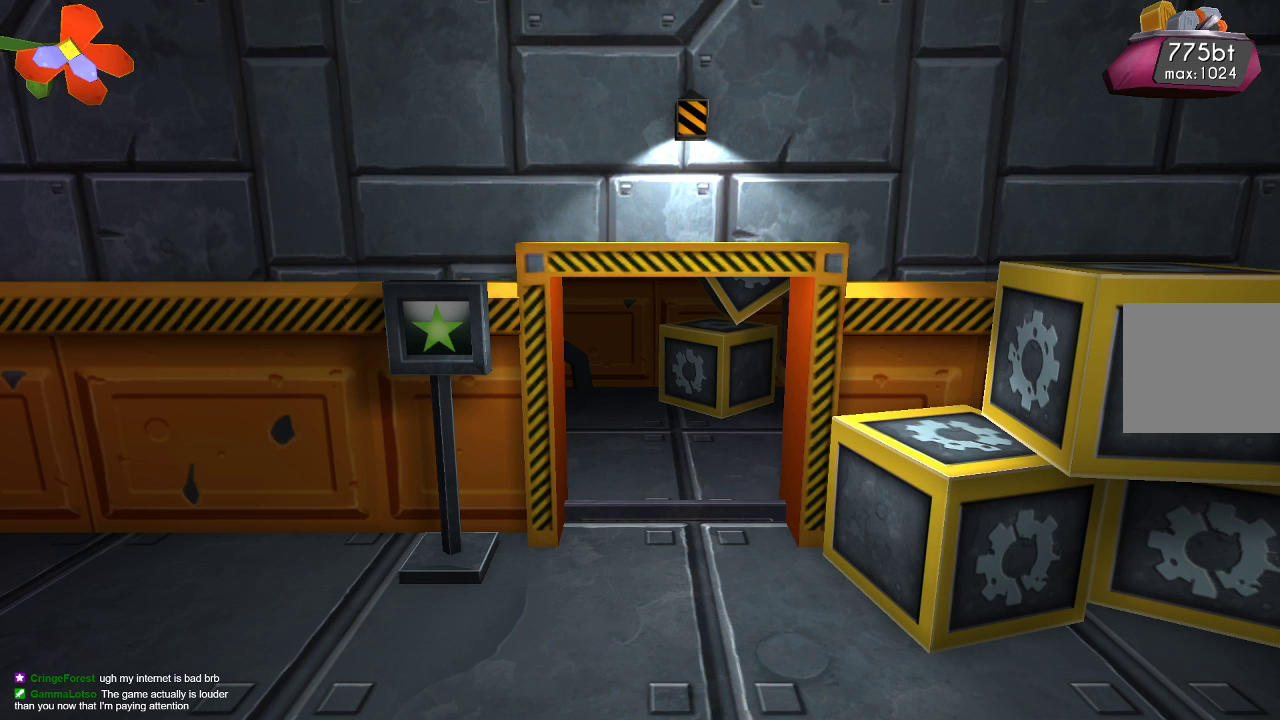
{"buttons": [], "left_stick": "left", "right_stick": "center", "events": []}
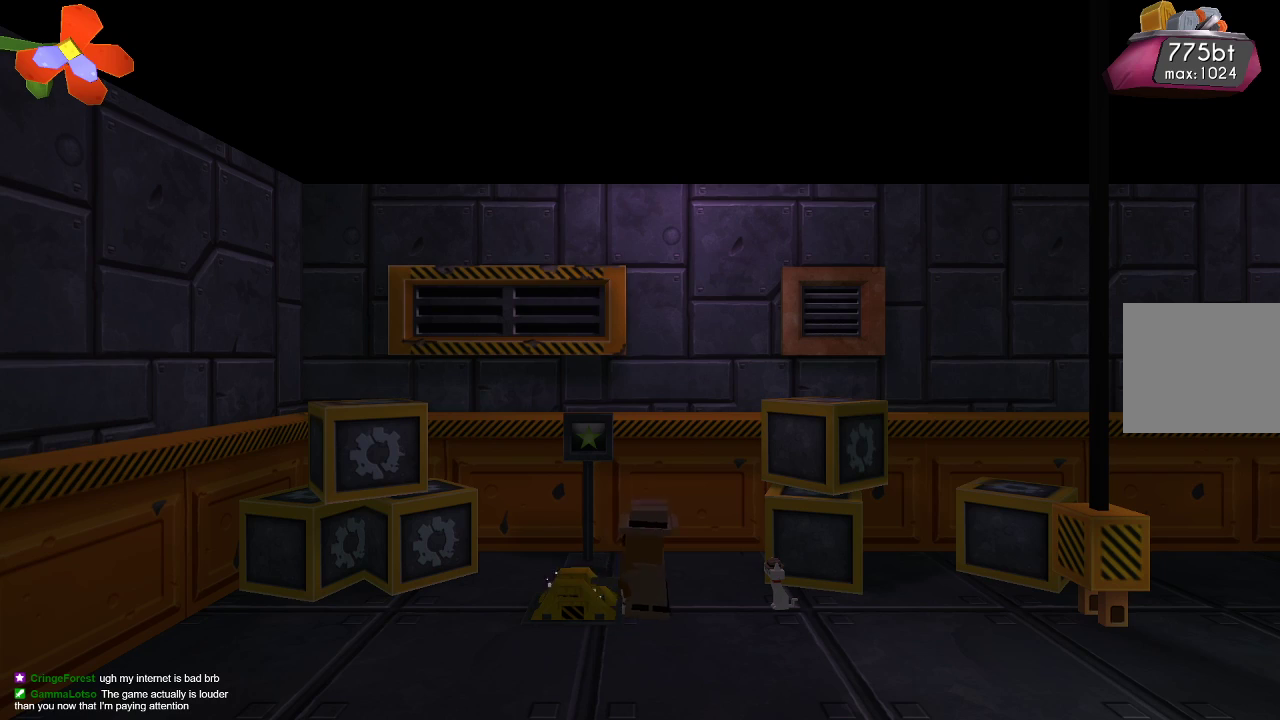
{"buttons": [], "left_stick": "right", "right_stick": "center", "events": [[433, "left_stick", "right"]]}
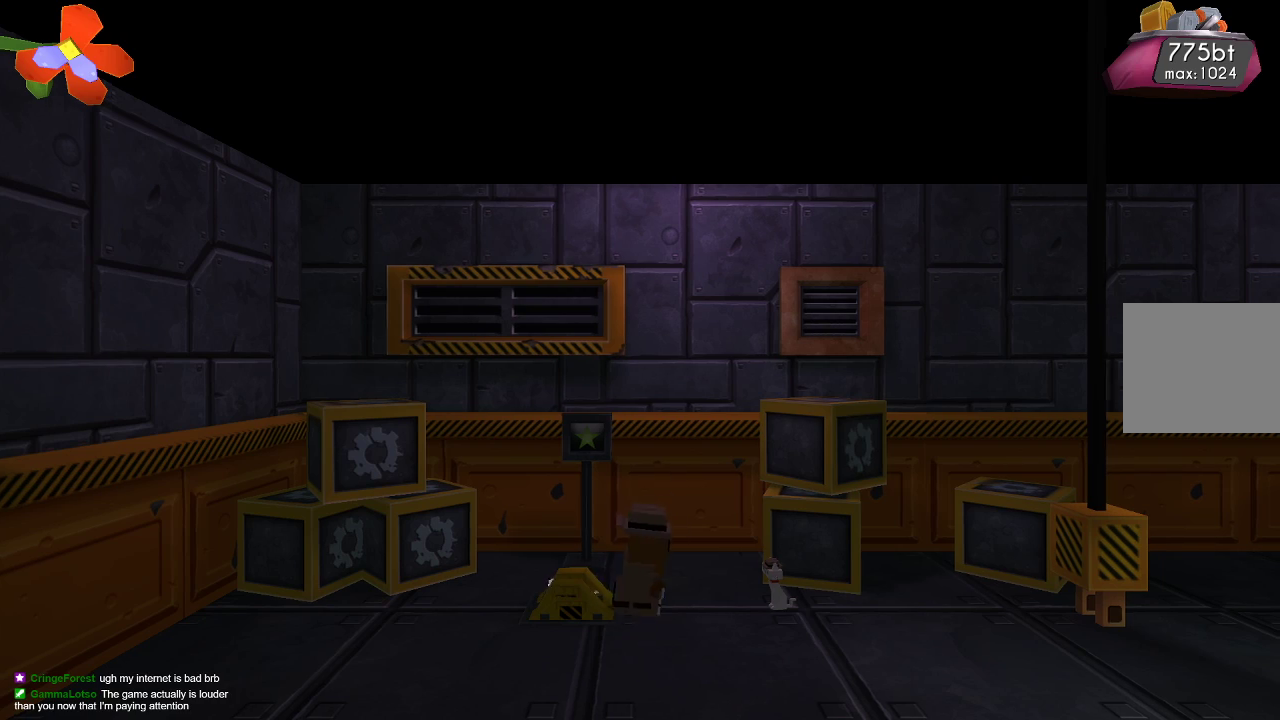
{"buttons": [], "left_stick": "right", "right_stick": "center", "events": []}
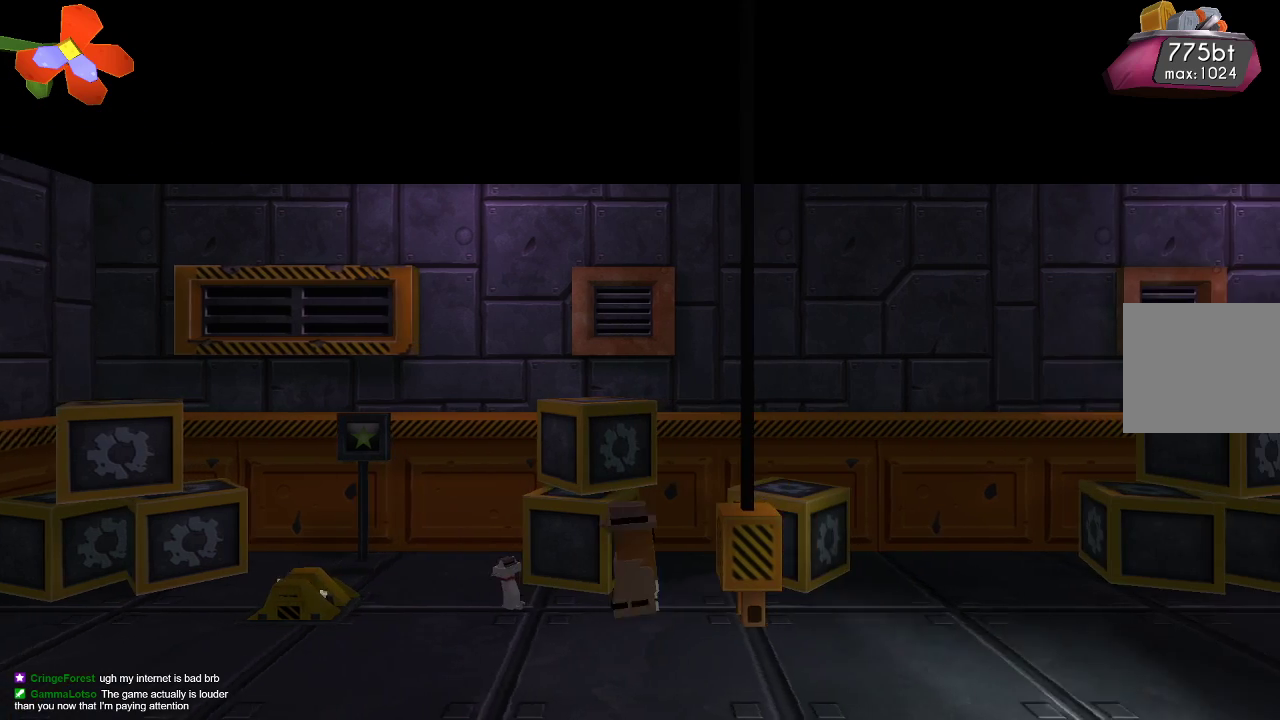
{"buttons": [], "left_stick": "right", "right_stick": "center", "events": []}
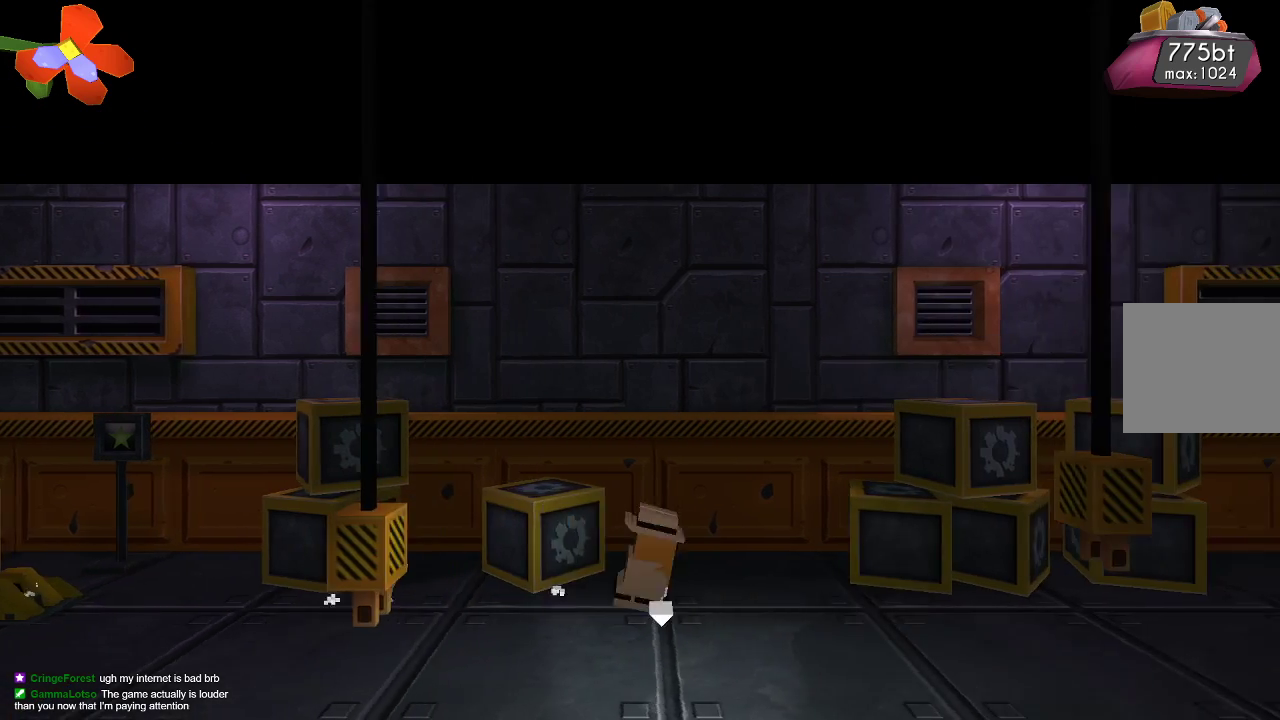
{"buttons": [], "left_stick": "center", "right_stick": "center", "events": [[167, "left_stick", "down"], [333, "left_stick", "center"]]}
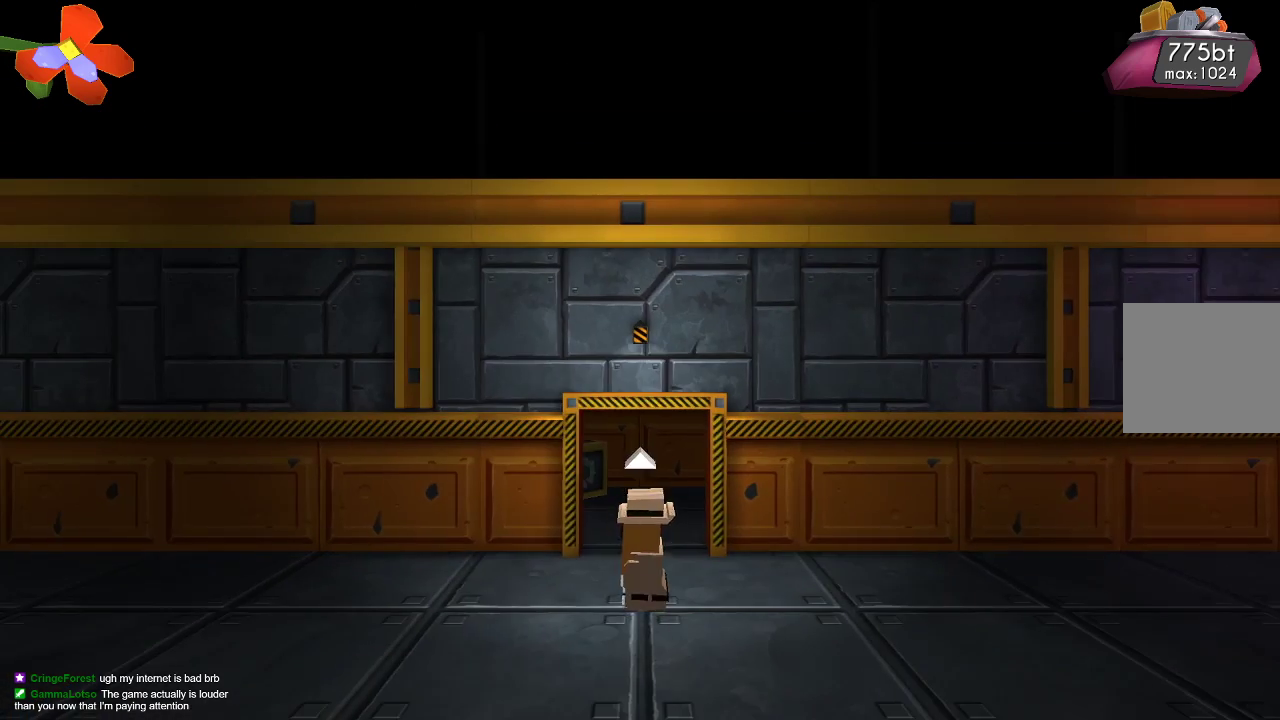
{"buttons": [], "left_stick": "left", "right_stick": "center", "events": [[33, "left_stick", "left"]]}
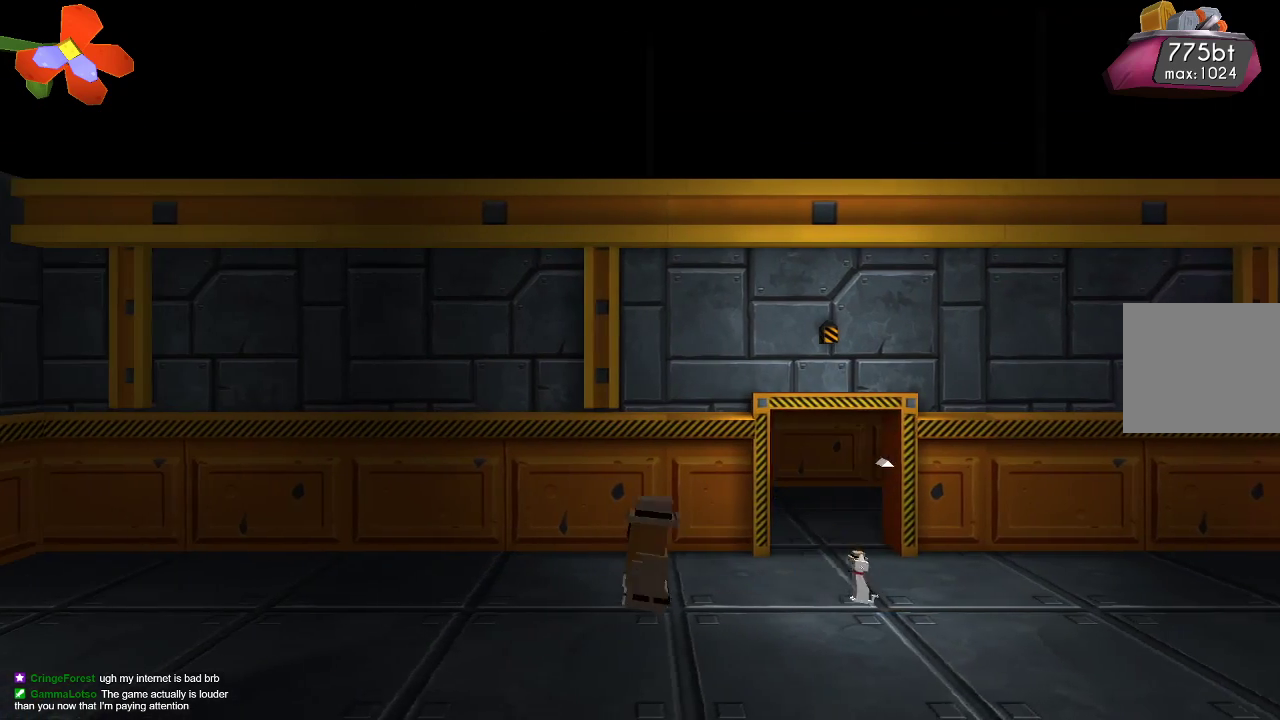
{"buttons": [], "left_stick": "center", "right_stick": "center", "events": [[367, "left_stick", "center"]]}
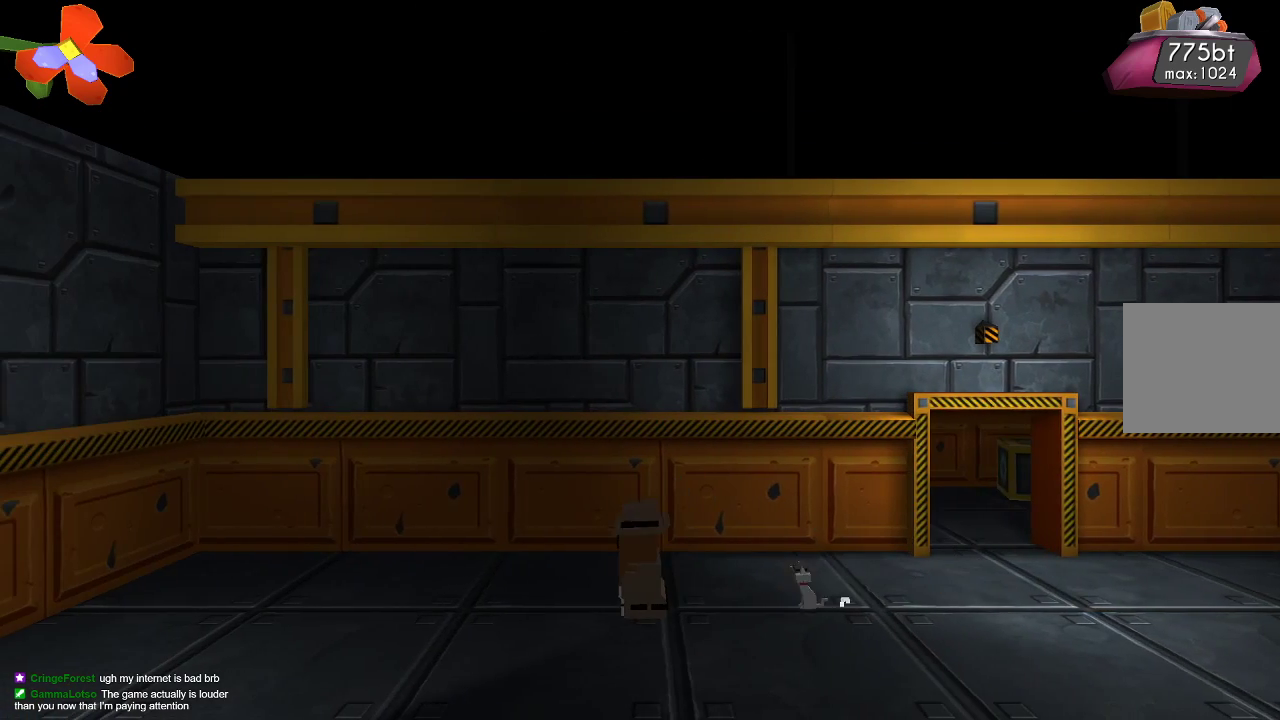
{"buttons": [], "left_stick": "left", "right_stick": "center", "events": [[300, "left_stick", "left"]]}
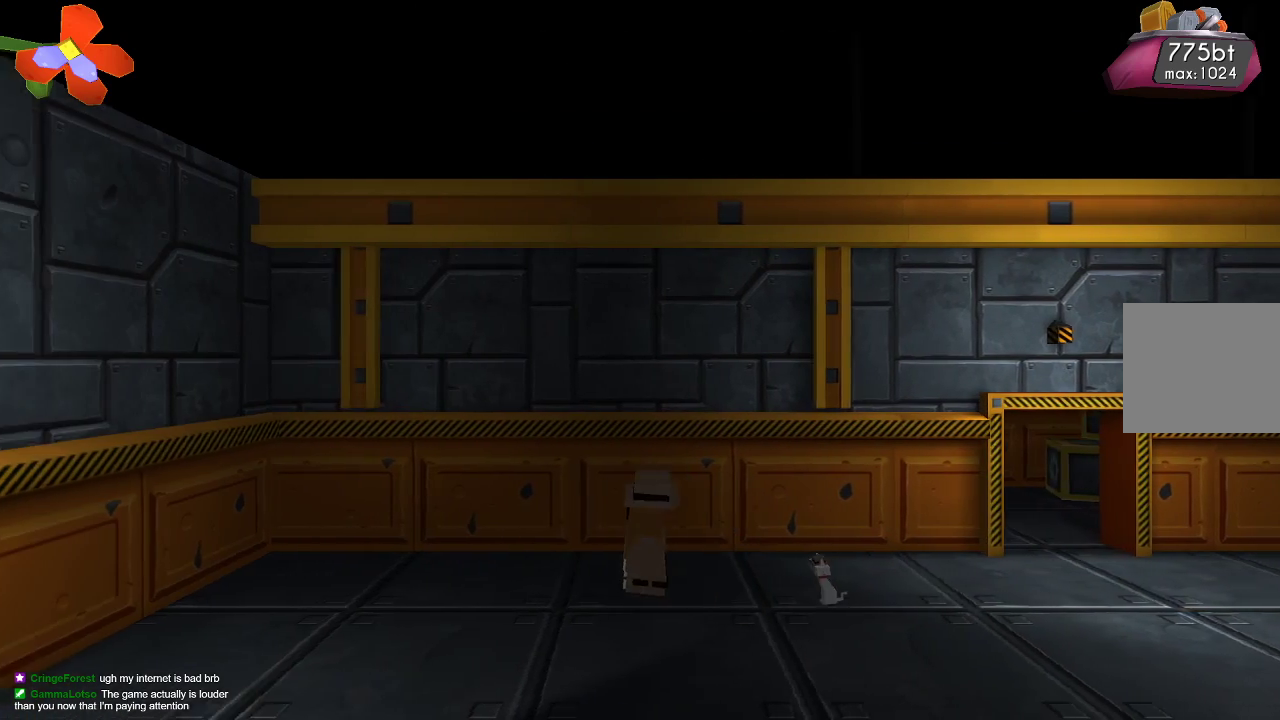
{"buttons": [], "left_stick": "center", "right_stick": "center", "events": [[200, "left_stick", "center"]]}
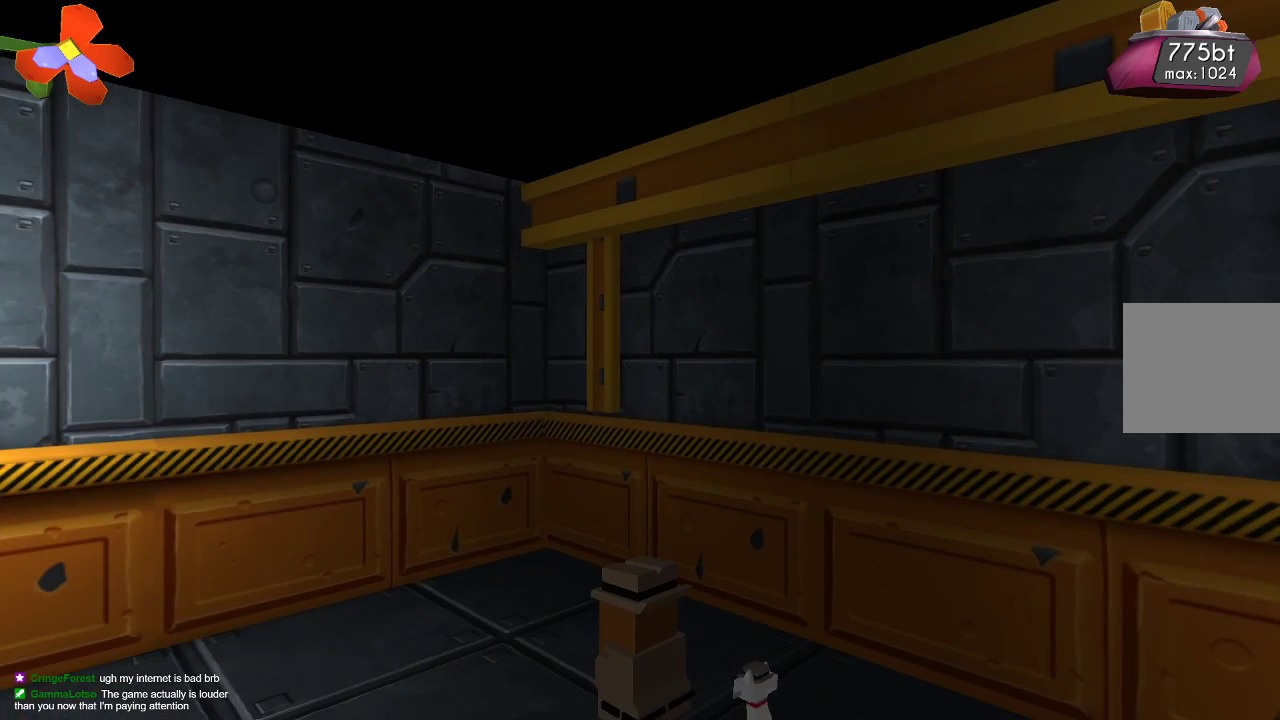
{"buttons": [], "left_stick": "left", "right_stick": "center", "events": [[167, "left_stick", "left"]]}